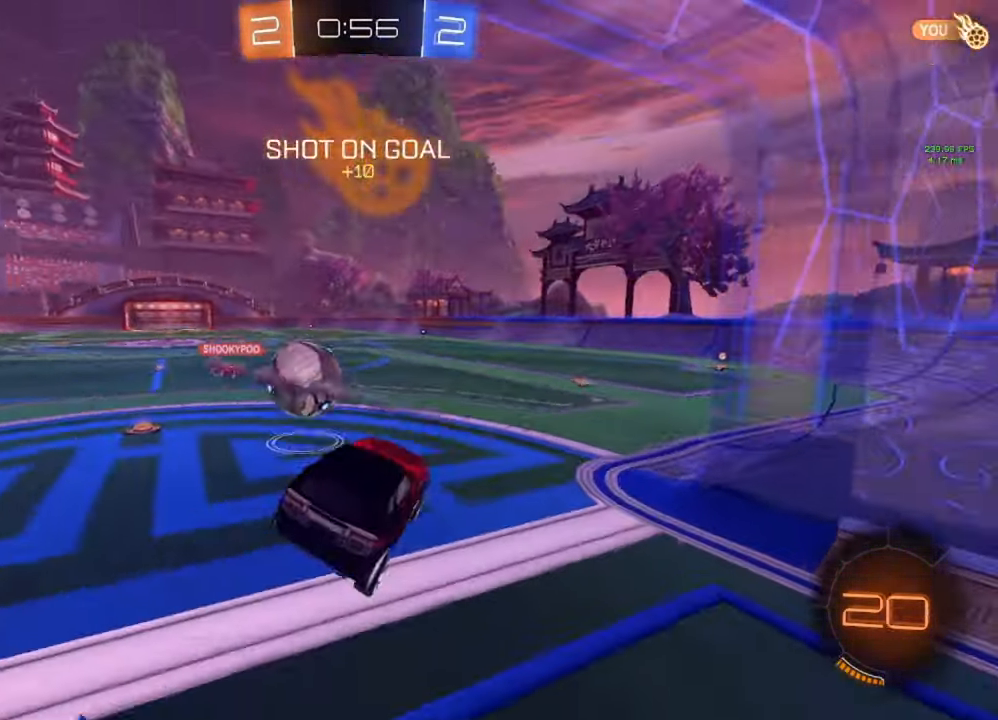
Gameplay with a controller (Xbox layout); each line is a JSON object with the inputs held at the frame after it. "events" lists button and stick changes between this image and that frame as [ms after this image, input, new state], when the widget could be followed in between.
{"buttons": ["R2"], "left_stick": "left", "right_stick": "center", "events": [[167, "R2", "down"], [250, "left_stick", "left"]]}
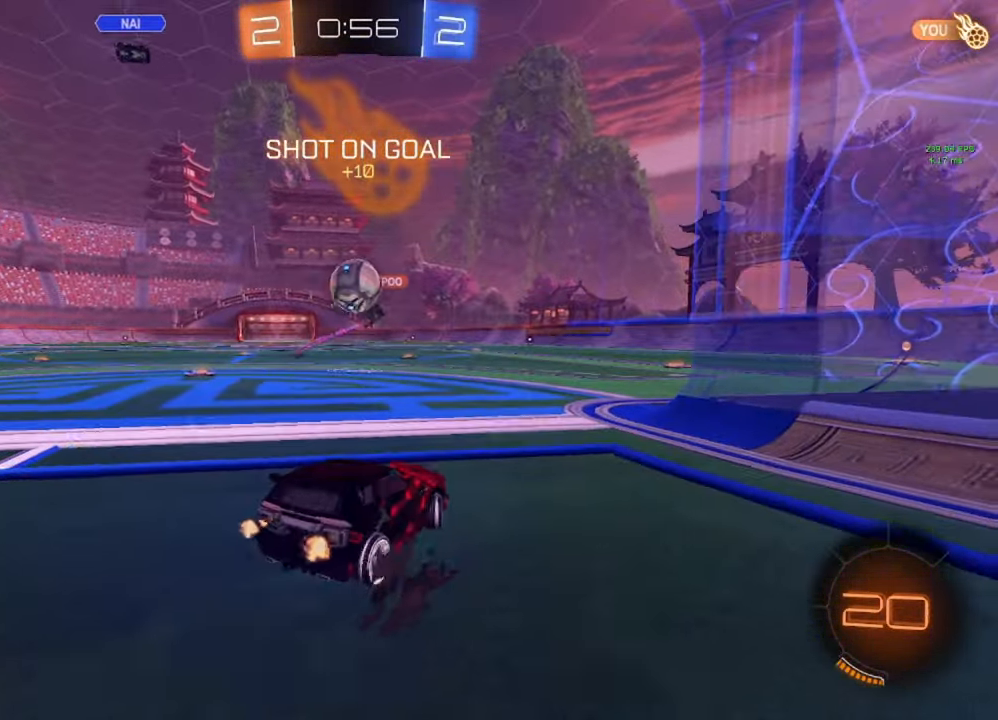
{"buttons": ["R2"], "left_stick": "left", "right_stick": "center", "events": [[117, "left_stick", "center"], [400, "left_stick", "left"]]}
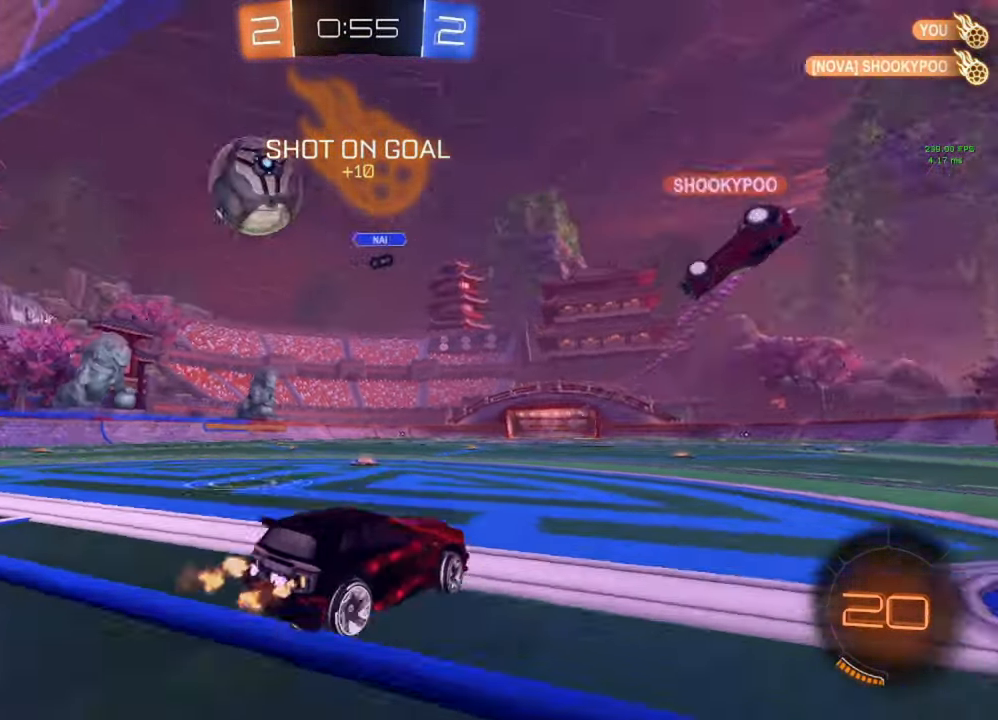
{"buttons": ["B", "R2"], "left_stick": "left", "right_stick": "center", "events": [[167, "B", "down"], [317, "left_stick", "center"], [433, "left_stick", "left"]]}
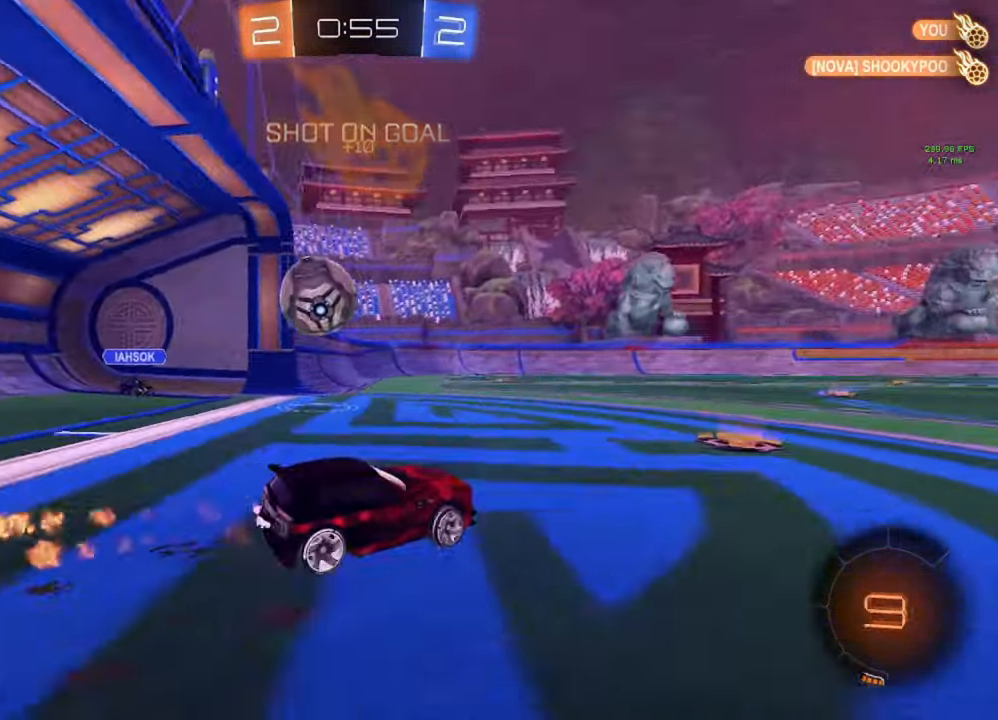
{"buttons": ["A", "B", "R2"], "left_stick": "center", "right_stick": "center", "events": [[17, "B", "up"], [67, "left_stick", "center"], [317, "Y", "down"], [383, "Y", "up"], [433, "B", "down"], [500, "A", "down"]]}
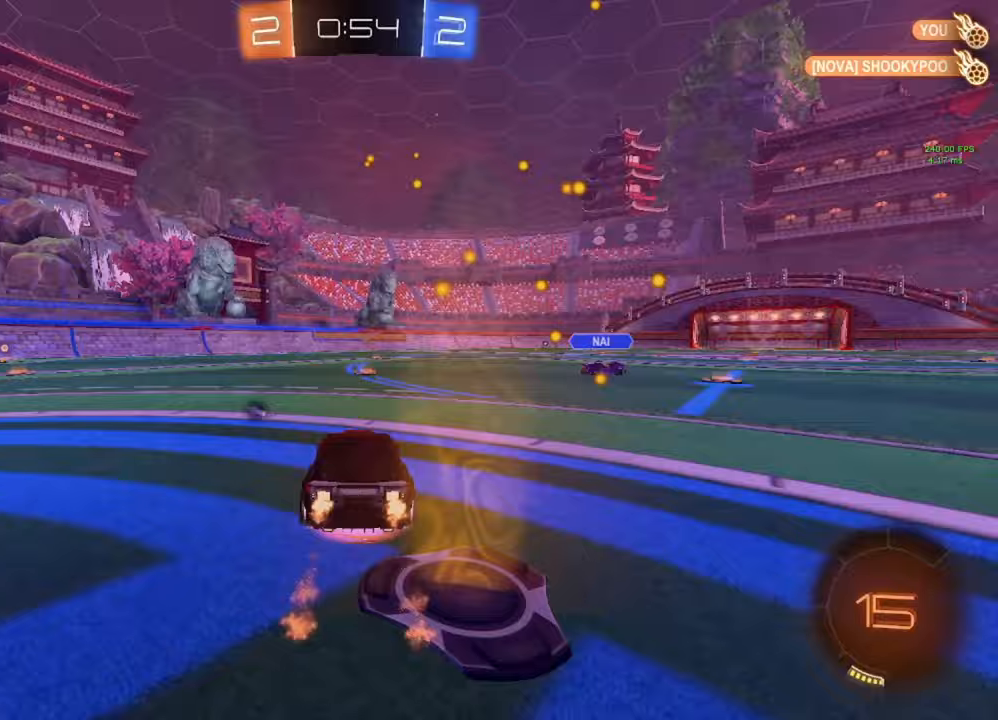
{"buttons": [], "left_stick": "center", "right_stick": "center", "events": [[83, "left_stick", "up"], [117, "A", "up"], [117, "L1", "down"], [133, "B", "up"], [150, "R2", "up"], [183, "A", "down"], [200, "B", "down"], [267, "L1", "up"], [267, "left_stick", "center"], [283, "A", "up"], [300, "B", "up"], [367, "Y", "down"], [450, "Y", "up"]]}
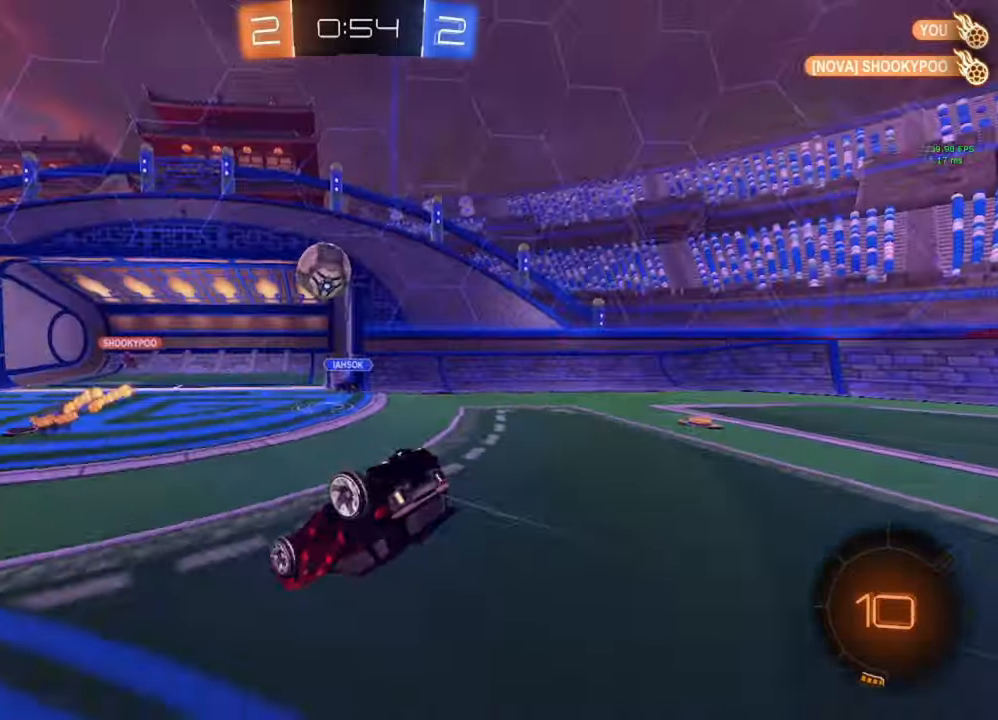
{"buttons": [], "left_stick": "center", "right_stick": "center", "events": [[100, "left_stick", "up"], [167, "left_stick", "center"], [233, "Y", "down"], [317, "Y", "up"], [383, "left_stick", "up"], [450, "left_stick", "center"]]}
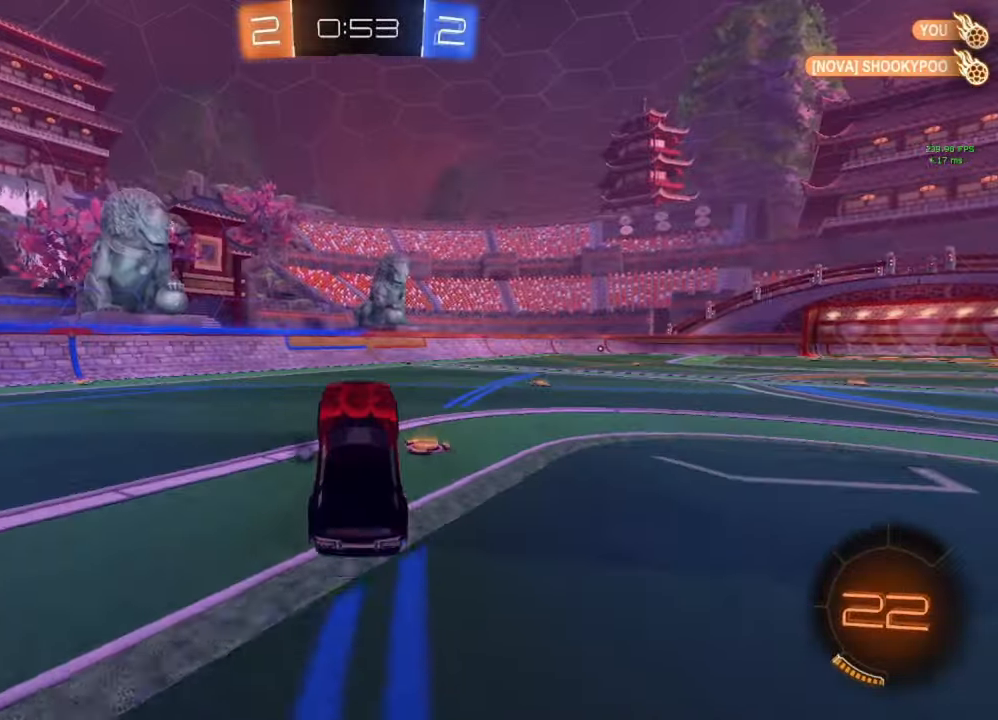
{"buttons": ["B", "R2"], "left_stick": "center", "right_stick": "center", "events": [[200, "R2", "down"], [233, "B", "down"], [450, "left_stick", "right"], [500, "left_stick", "center"]]}
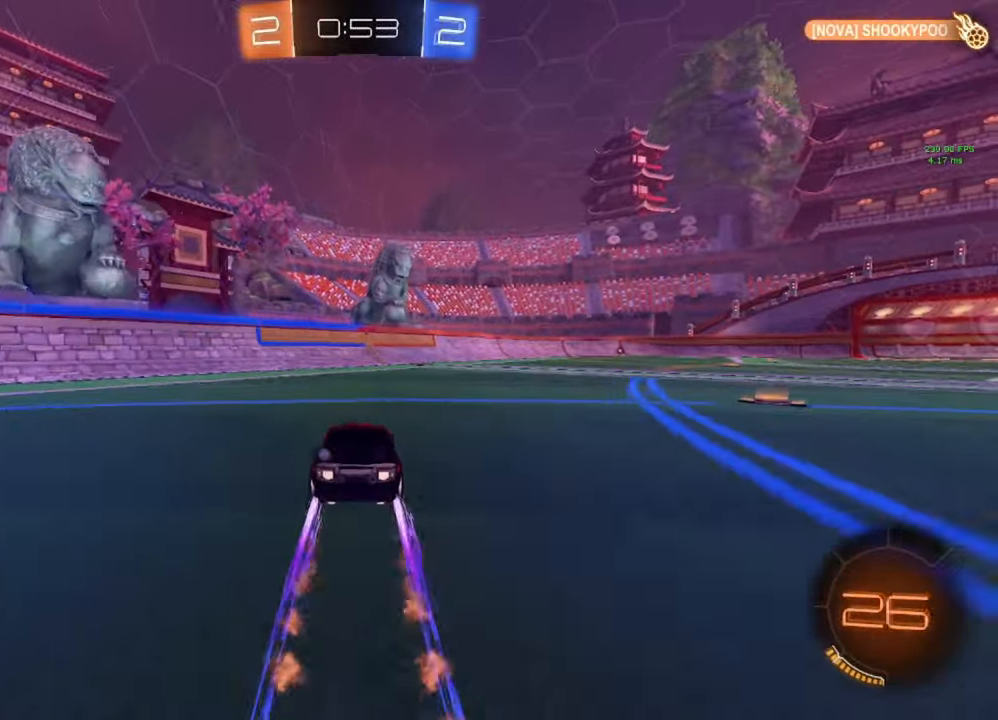
{"buttons": ["B", "R2"], "left_stick": "center", "right_stick": "center", "events": [[133, "Y", "down"], [183, "Y", "up"], [250, "B", "up"], [300, "B", "down"], [400, "B", "up"], [467, "B", "down"]]}
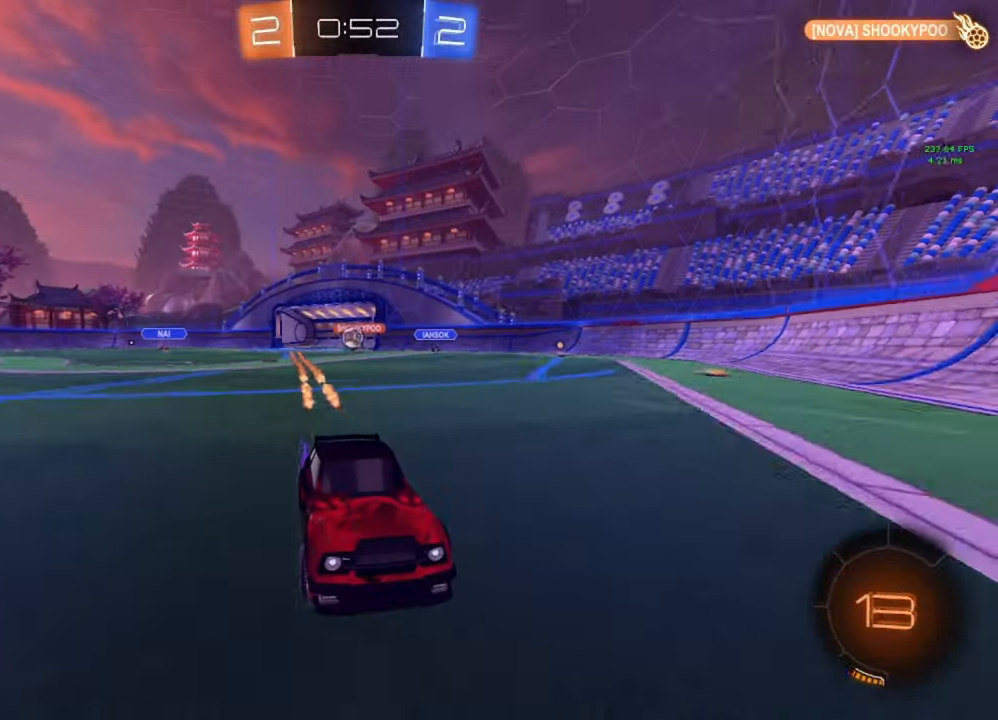
{"buttons": [], "left_stick": "right", "right_stick": "center", "events": [[50, "B", "up"], [133, "left_stick", "right"], [217, "L1", "down"], [233, "R2", "up"], [500, "L1", "up"]]}
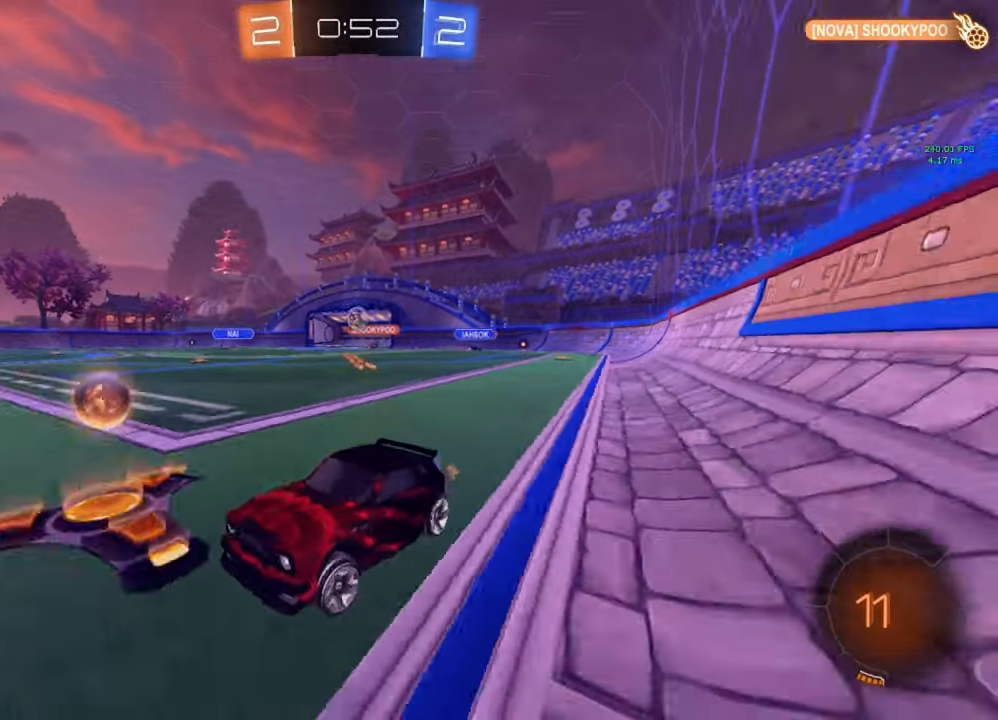
{"buttons": [], "left_stick": "right", "right_stick": "center", "events": [[117, "L2", "down"], [183, "left_stick", "left"], [333, "L2", "up"], [350, "left_stick", "center"], [483, "left_stick", "right"]]}
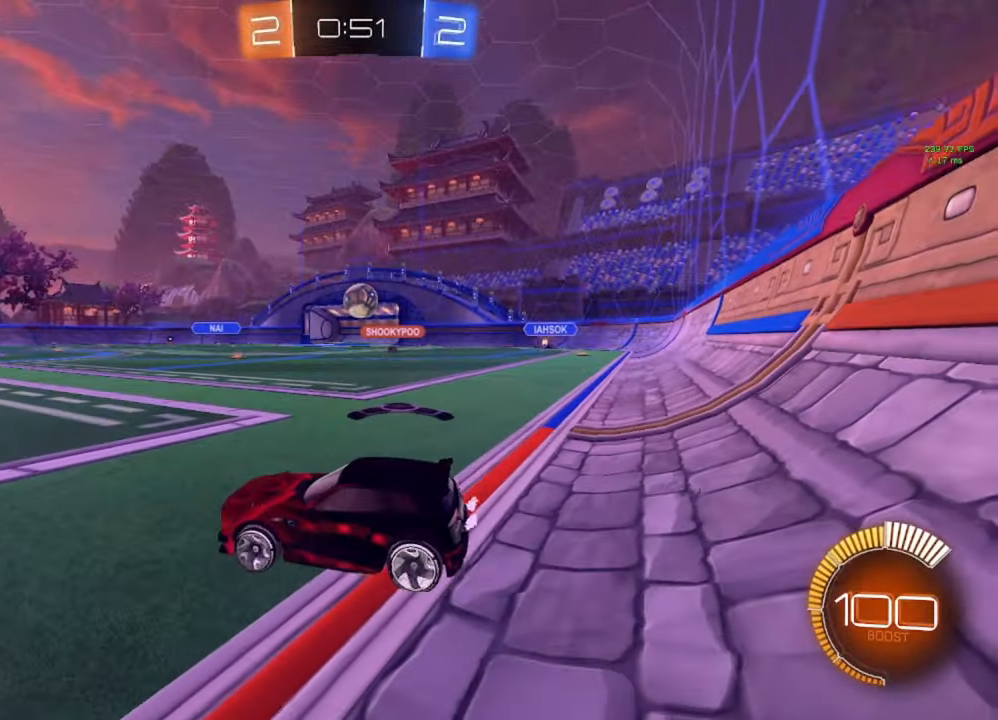
{"buttons": ["R2"], "left_stick": "right", "right_stick": "center", "events": [[33, "R2", "down"], [333, "B", "down"], [450, "B", "up"]]}
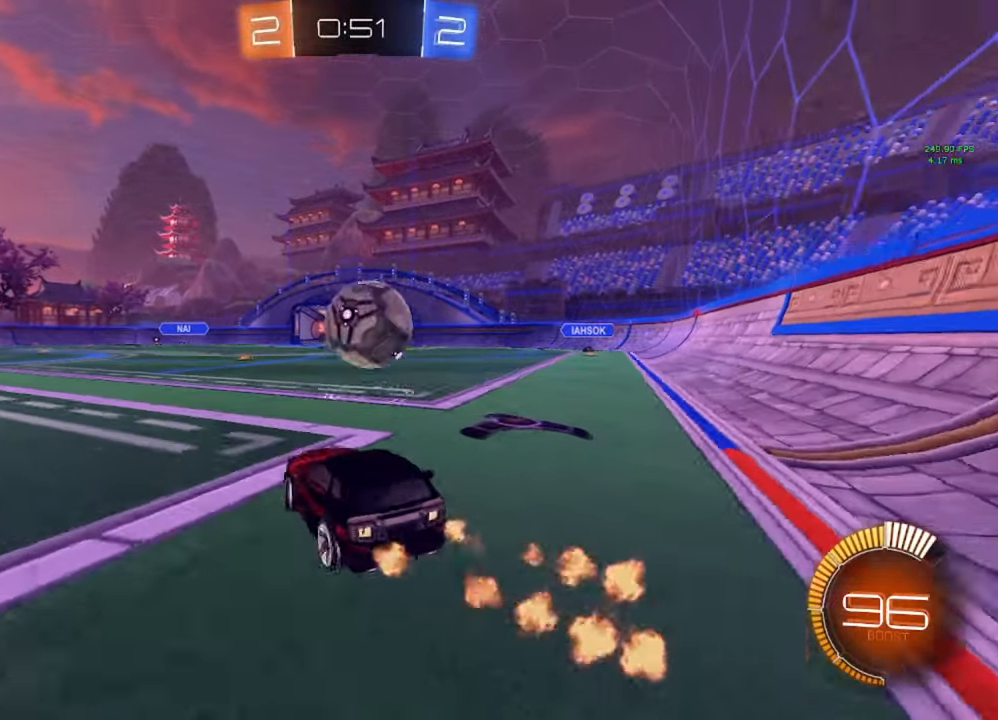
{"buttons": ["B", "R2"], "left_stick": "right", "right_stick": "center", "events": [[217, "B", "down"]]}
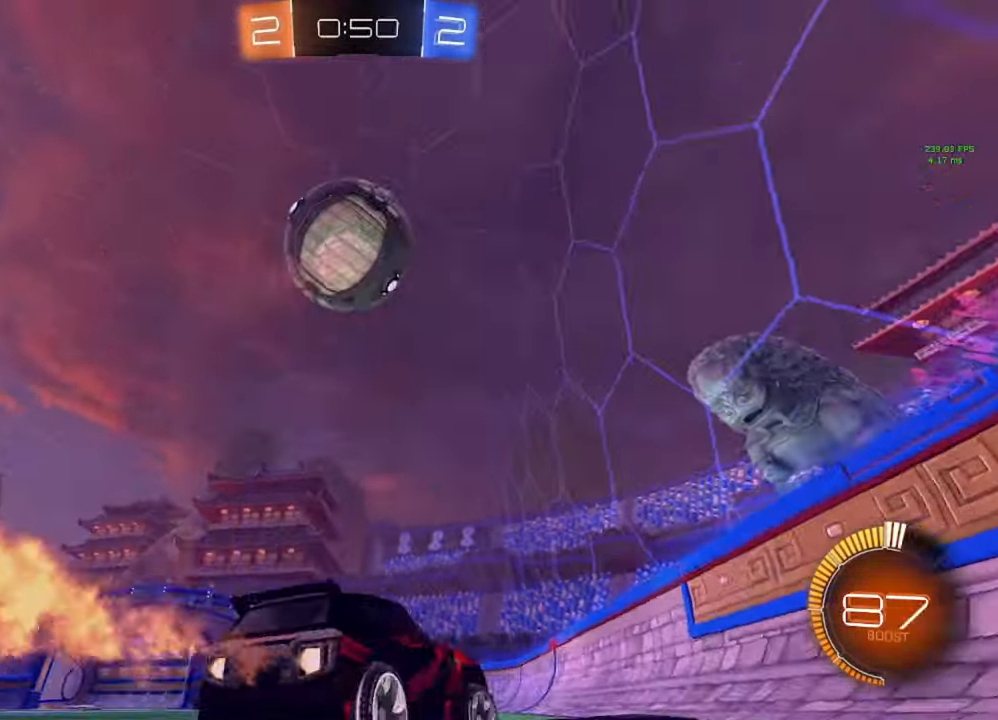
{"buttons": ["B", "R2"], "left_stick": "center", "right_stick": "center", "events": [[300, "left_stick", "center"]]}
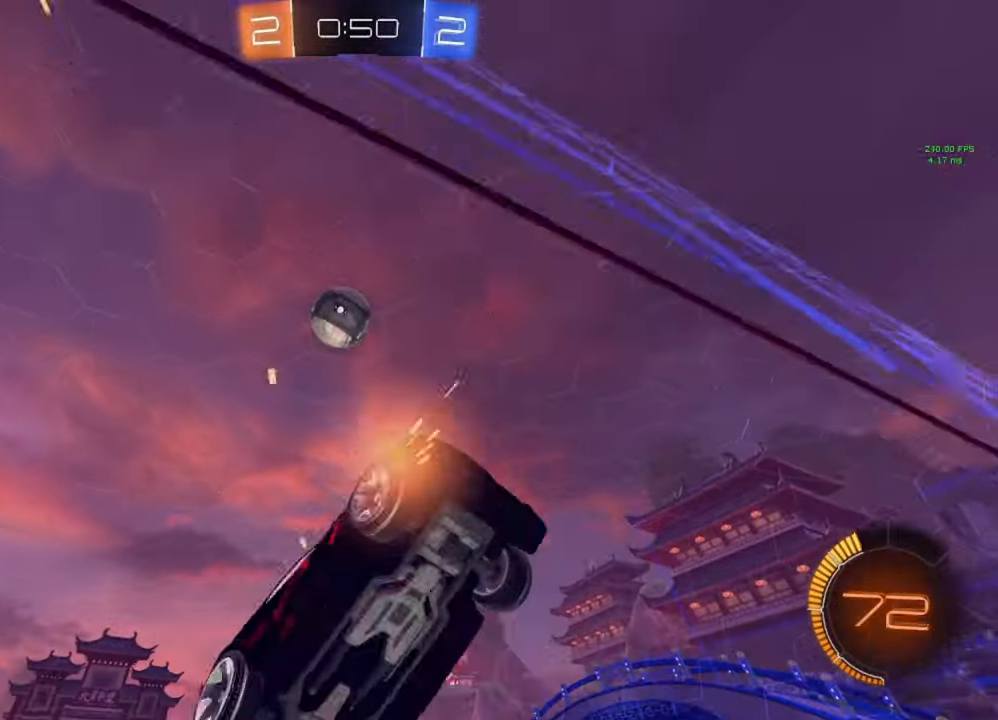
{"buttons": ["B", "R1"], "left_stick": "right", "right_stick": "center", "events": [[133, "B", "up"], [167, "left_stick", "left"], [200, "R2", "up"], [217, "B", "down"], [233, "A", "down"], [267, "R1", "down"], [433, "A", "up"], [450, "left_stick", "right"]]}
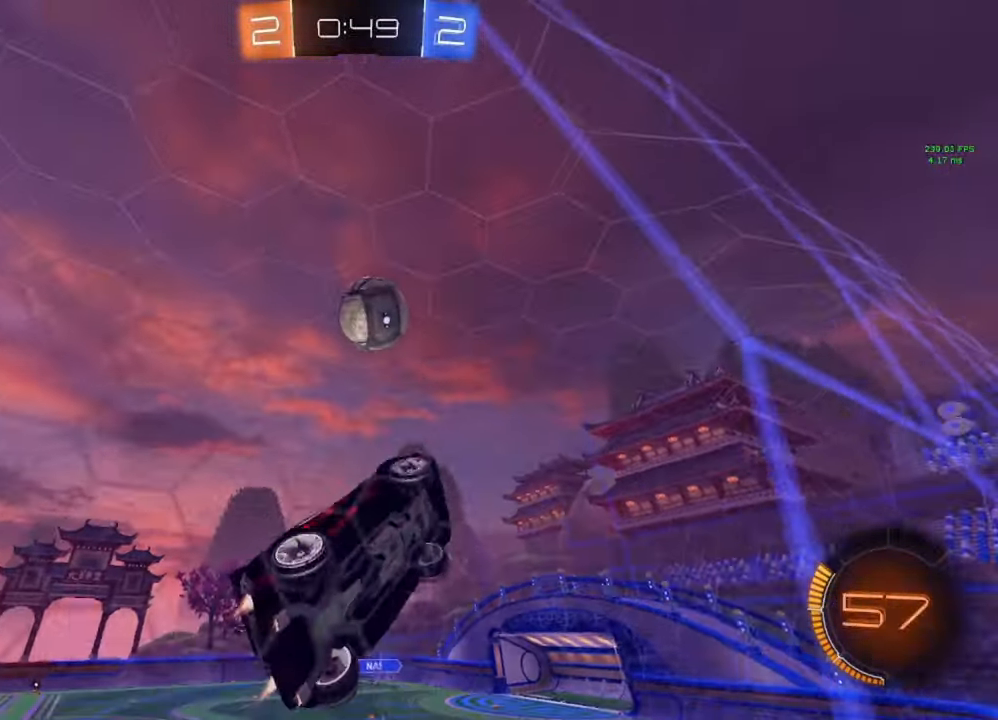
{"buttons": ["A", "B", "L1"], "left_stick": "up", "right_stick": "center", "events": [[17, "L1", "down"], [50, "R1", "up"], [150, "left_stick", "center"], [467, "left_stick", "up"], [500, "A", "down"]]}
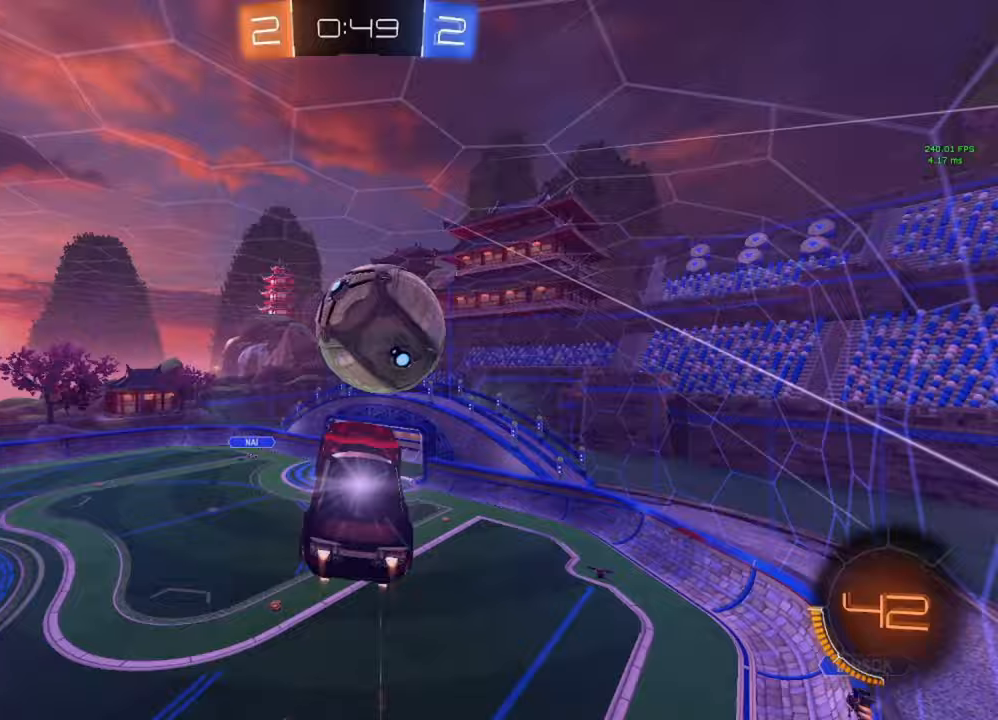
{"buttons": [], "left_stick": "right", "right_stick": "center", "events": [[100, "A", "up"], [100, "left_stick", "down-right"], [117, "B", "up"], [233, "L1", "up"], [317, "left_stick", "right"]]}
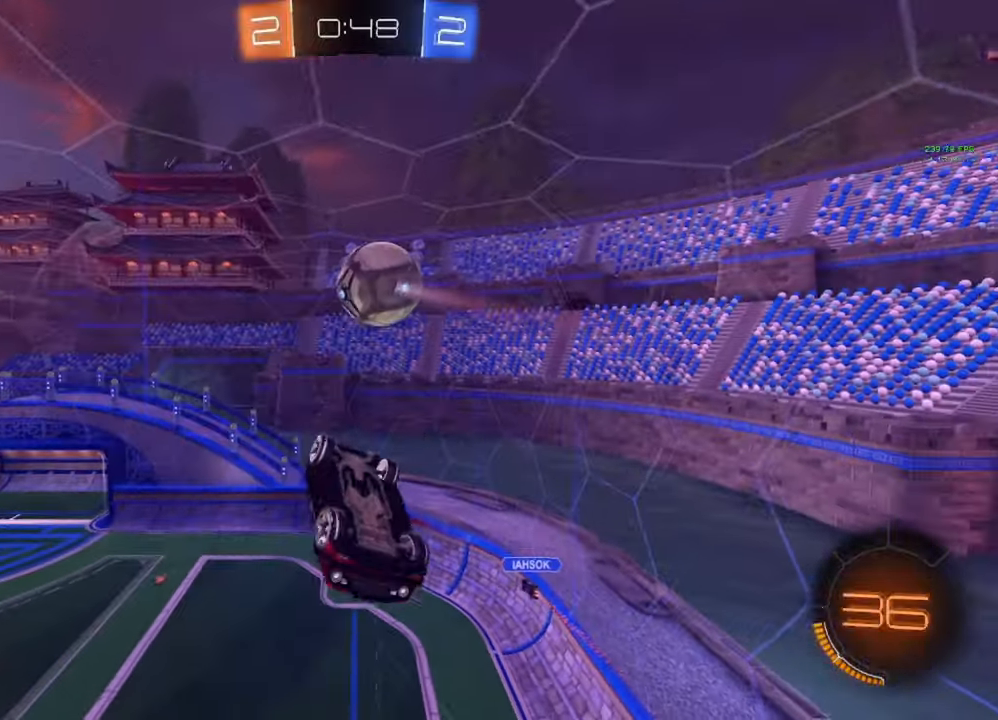
{"buttons": ["B", "R1"], "left_stick": "down-right", "right_stick": "center", "events": [[400, "B", "down"], [400, "left_stick", "down-right"], [467, "R1", "down"]]}
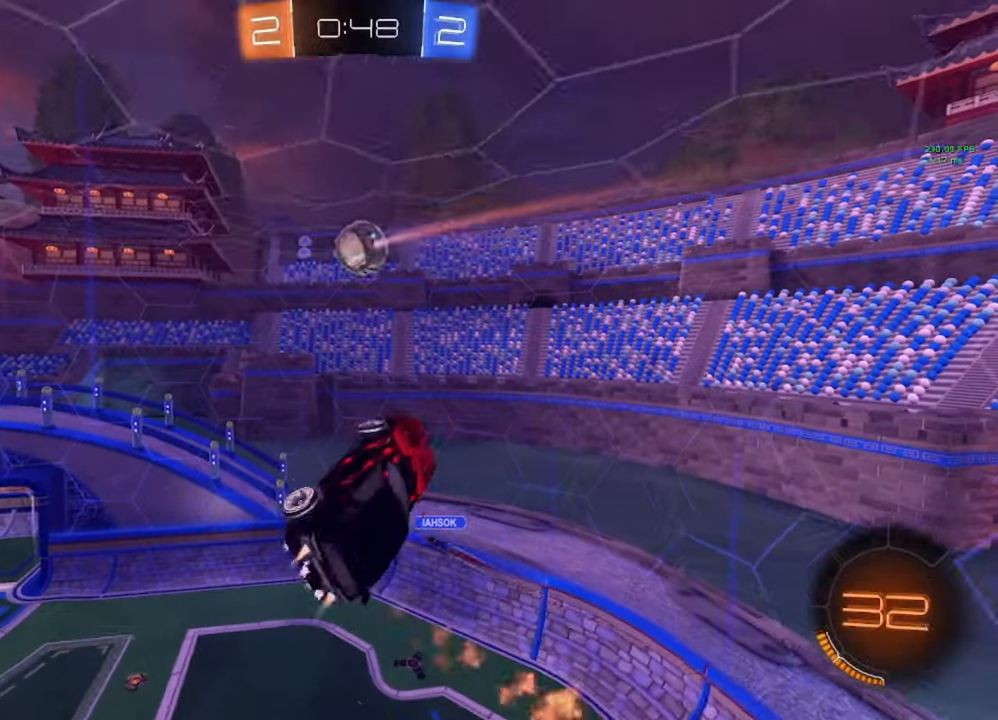
{"buttons": ["B", "R1"], "left_stick": "left", "right_stick": "center", "events": [[183, "left_stick", "down-left"], [233, "left_stick", "left"]]}
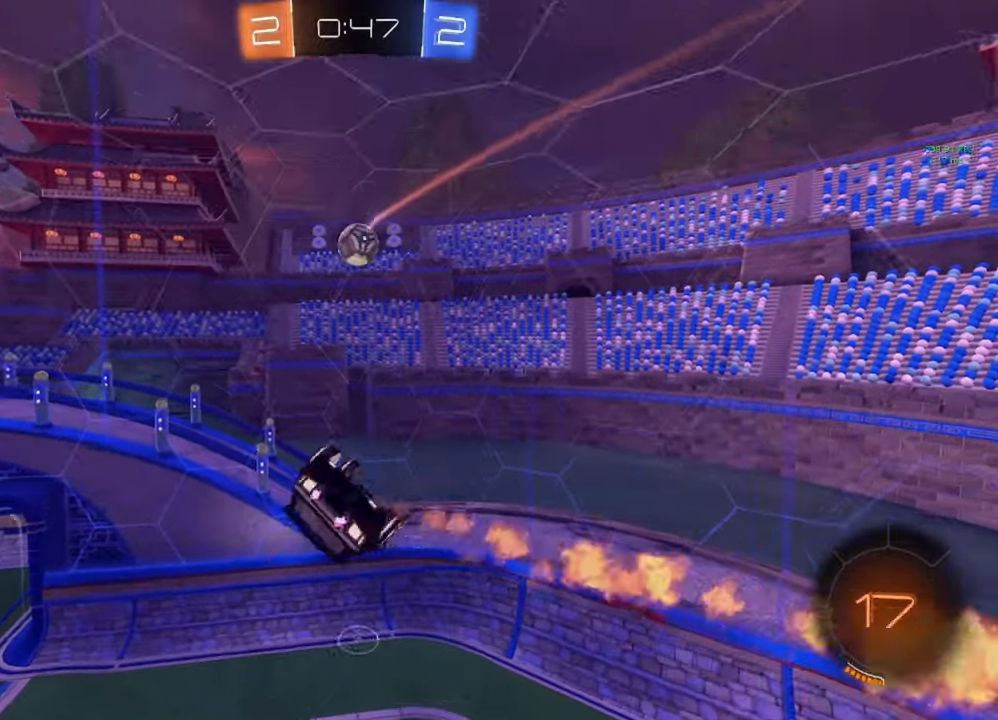
{"buttons": ["B", "R1"], "left_stick": "right", "right_stick": "center", "events": [[50, "left_stick", "up"], [233, "left_stick", "up-right"], [267, "B", "up"], [350, "B", "down"], [450, "left_stick", "right"]]}
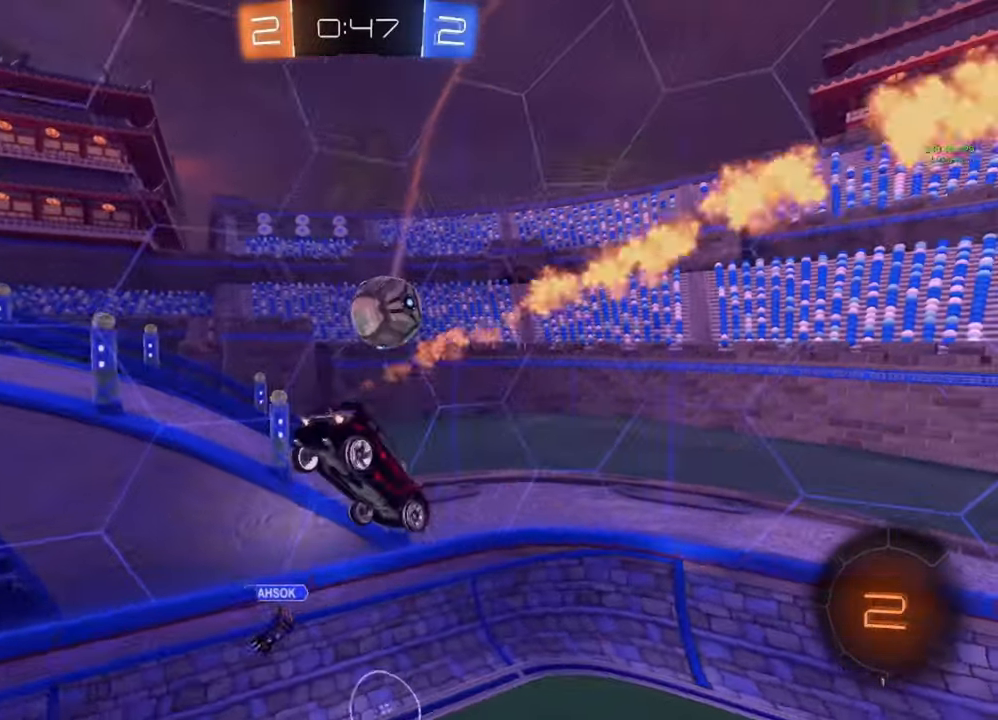
{"buttons": ["R2"], "left_stick": "right", "right_stick": "center", "events": [[67, "B", "up"], [100, "R1", "up"], [150, "L1", "down"], [217, "L1", "up"], [217, "R2", "down"]]}
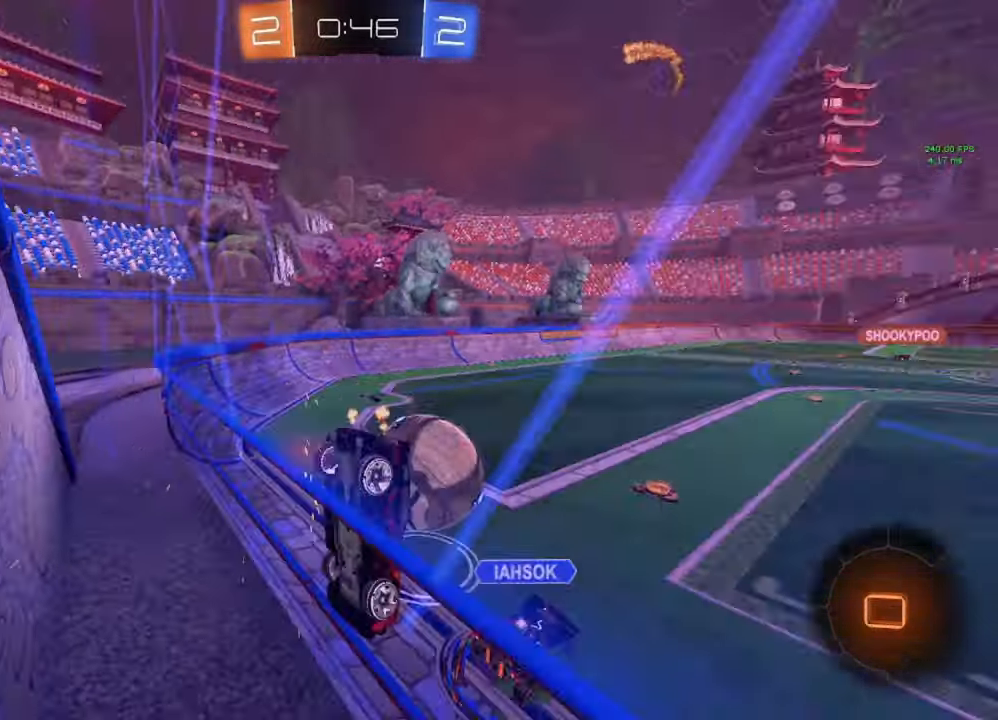
{"buttons": ["Y", "R2"], "left_stick": "down", "right_stick": "center", "events": [[50, "left_stick", "center"], [117, "left_stick", "left"], [300, "A", "down"], [317, "left_stick", "down"], [400, "A", "up"], [483, "Y", "down"]]}
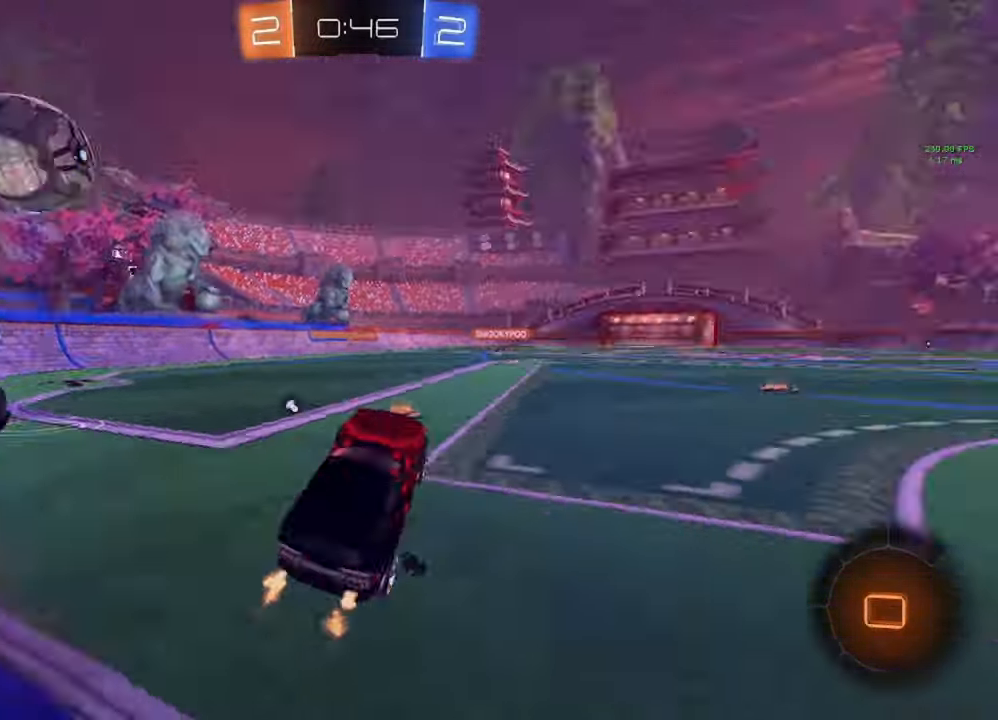
{"buttons": ["R2"], "left_stick": "center", "right_stick": "center", "events": [[17, "left_stick", "center"], [50, "Y", "up"], [150, "left_stick", "up-left"], [183, "A", "down"], [267, "A", "up"], [350, "left_stick", "center"]]}
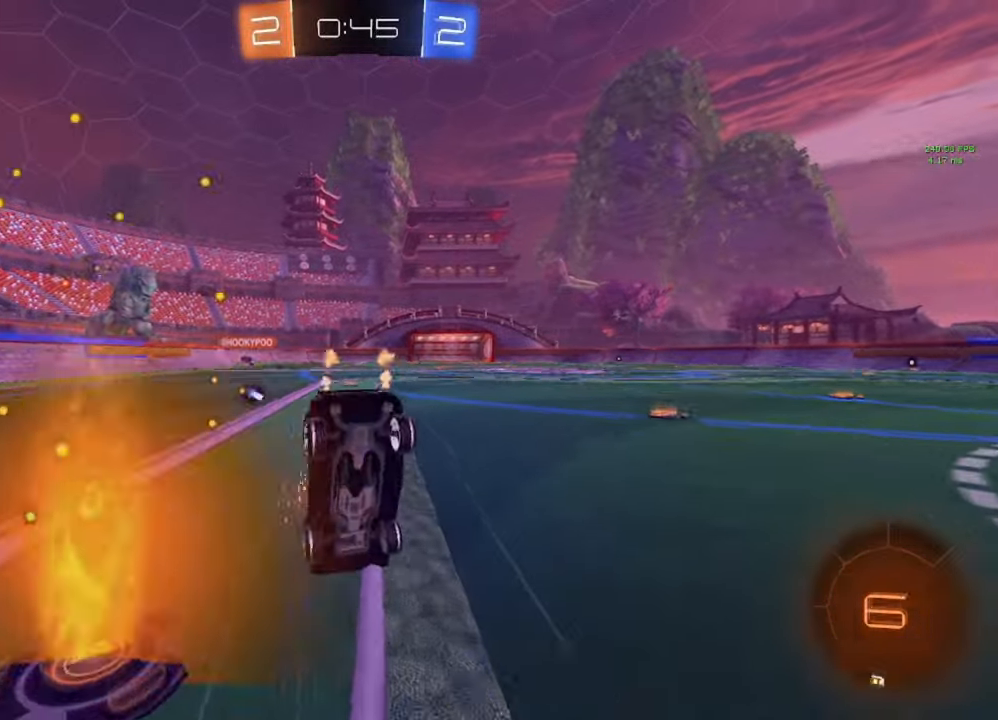
{"buttons": ["Y", "L1", "R2"], "left_stick": "up", "right_stick": "center", "events": [[383, "left_stick", "up"], [417, "L1", "down"], [450, "Y", "down"]]}
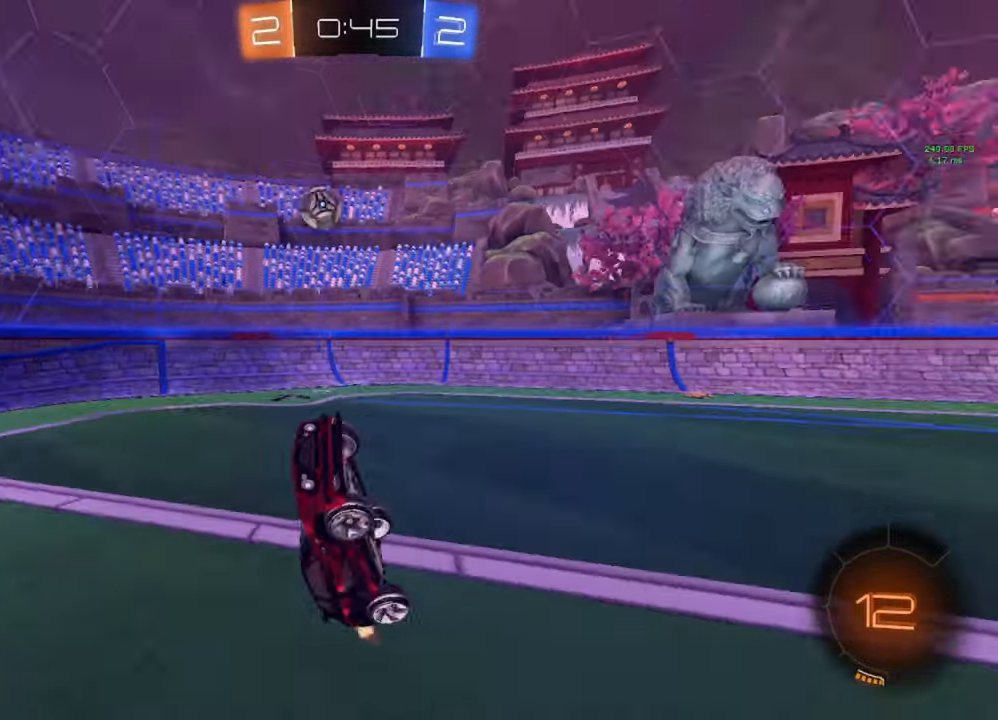
{"buttons": ["R2"], "left_stick": "center", "right_stick": "center", "events": [[50, "Y", "up"], [100, "L1", "up"], [167, "left_stick", "center"]]}
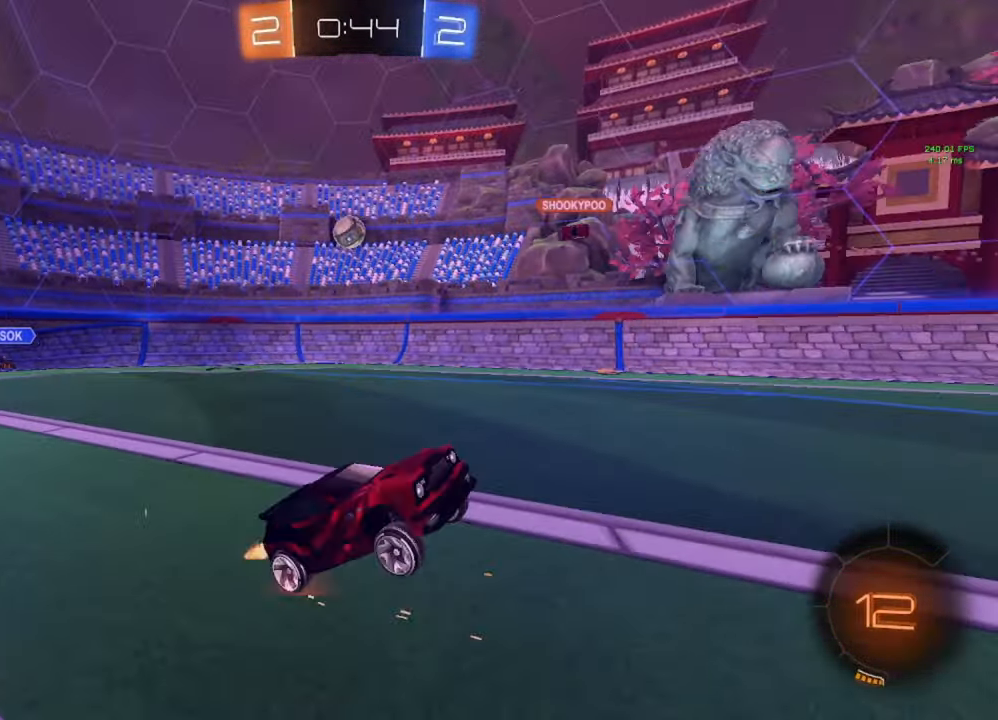
{"buttons": ["R2"], "left_stick": "right", "right_stick": "center", "events": [[183, "left_stick", "right"], [250, "L1", "down"], [250, "R2", "up"], [367, "R2", "down"], [417, "L1", "up"]]}
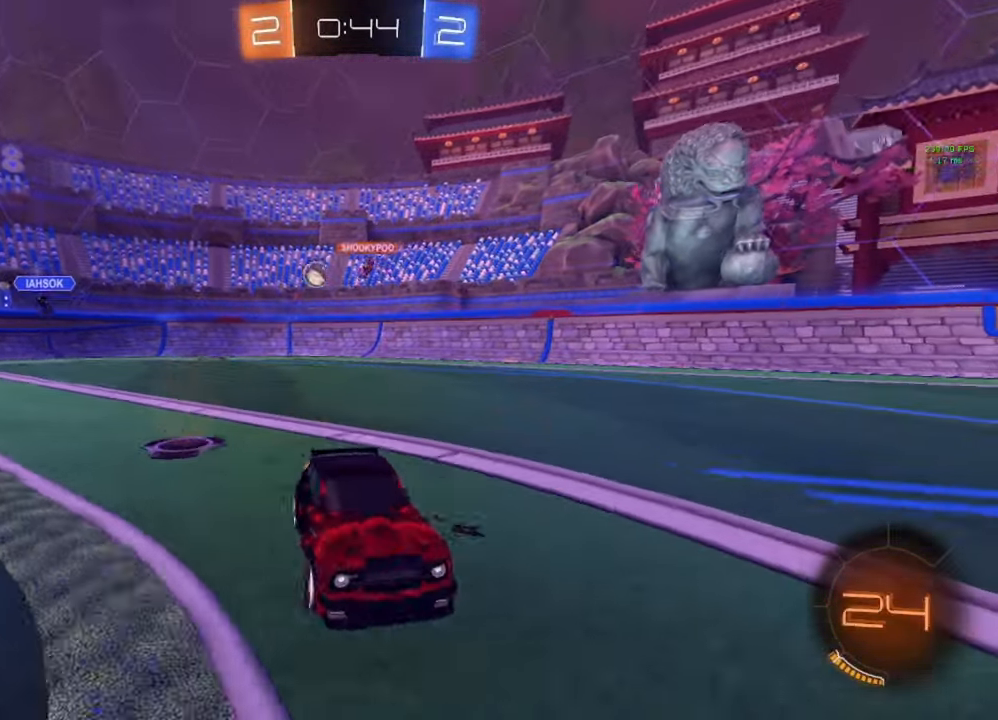
{"buttons": ["R2"], "left_stick": "right", "right_stick": "center", "events": []}
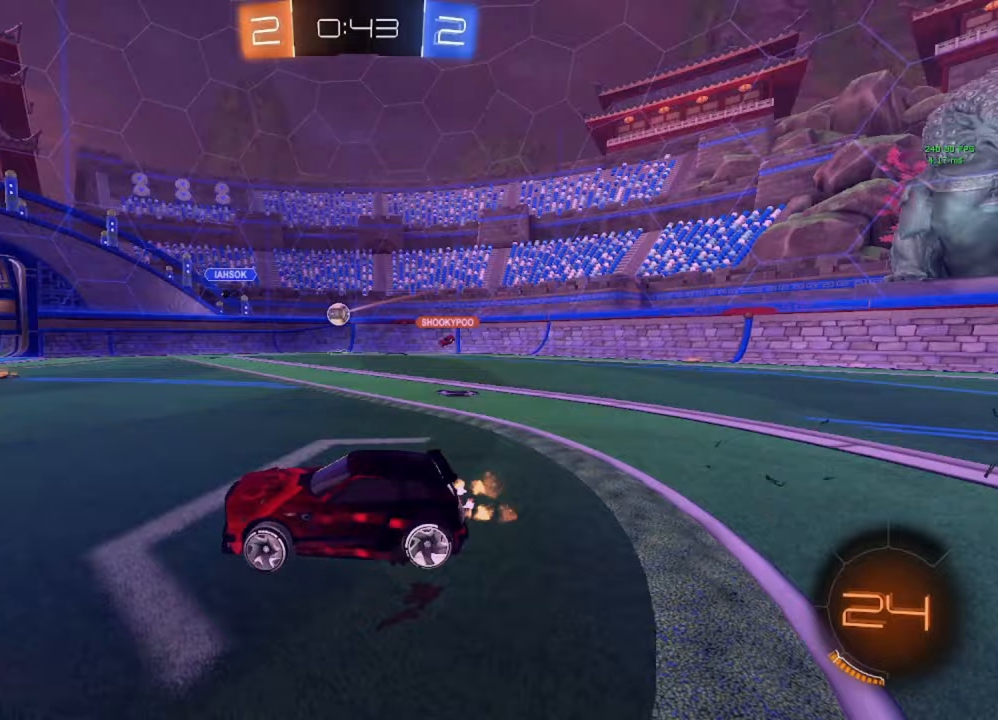
{"buttons": ["R2"], "left_stick": "left", "right_stick": "center", "events": [[100, "R2", "up"], [117, "left_stick", "center"], [283, "R2", "down"], [283, "left_stick", "left"]]}
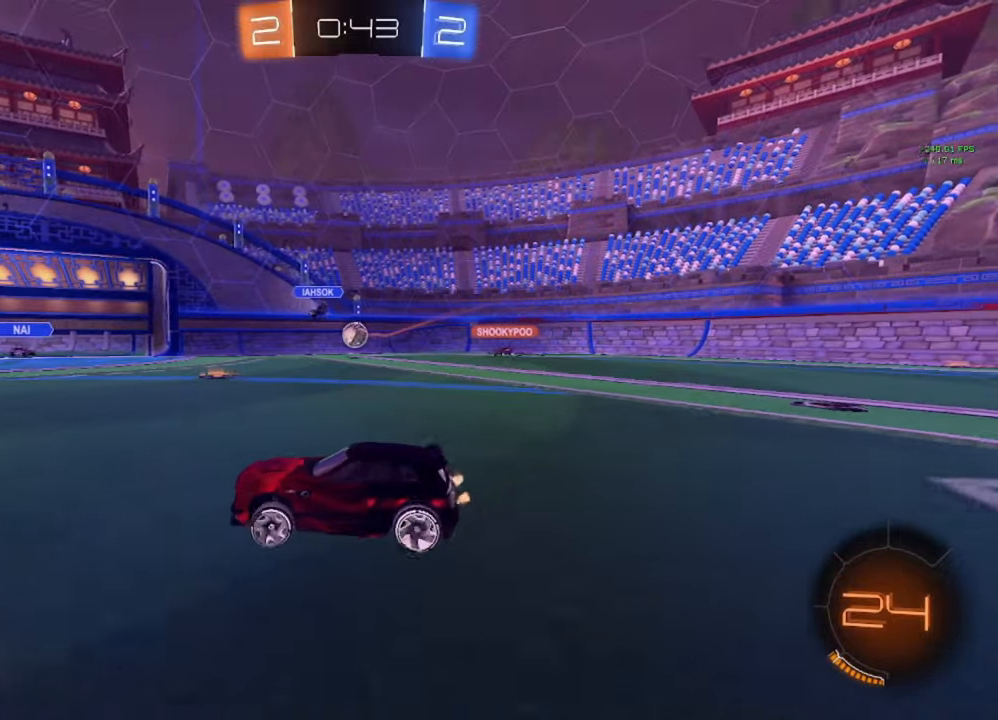
{"buttons": ["R2"], "left_stick": "right", "right_stick": "center", "events": [[467, "left_stick", "right"]]}
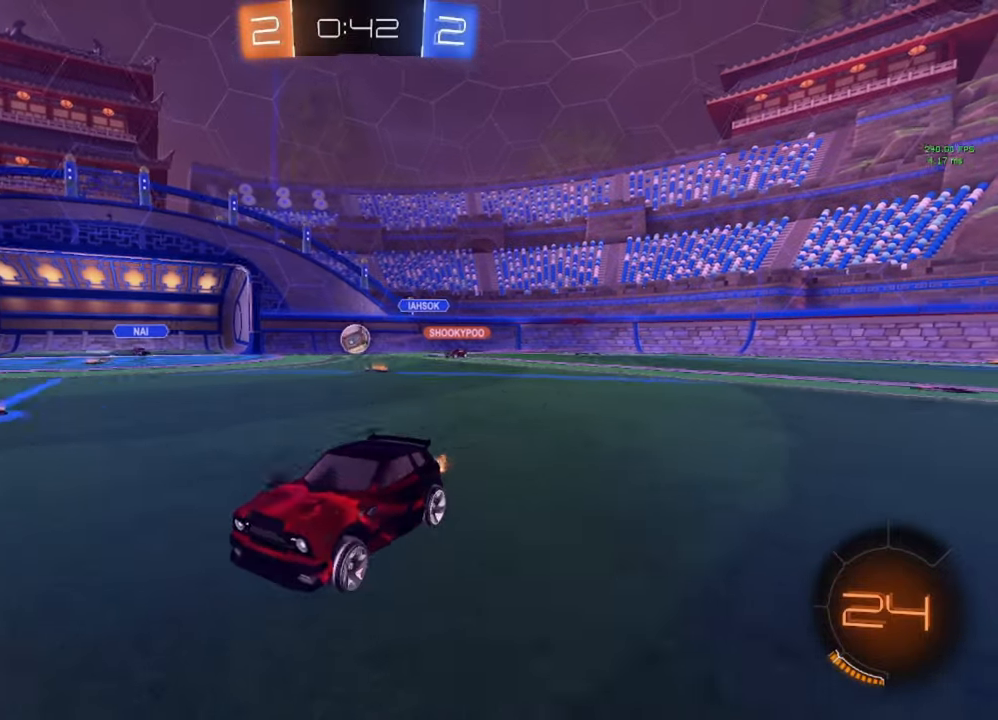
{"buttons": ["R2"], "left_stick": "right", "right_stick": "center", "events": [[133, "left_stick", "center"], [250, "left_stick", "left"], [433, "left_stick", "right"]]}
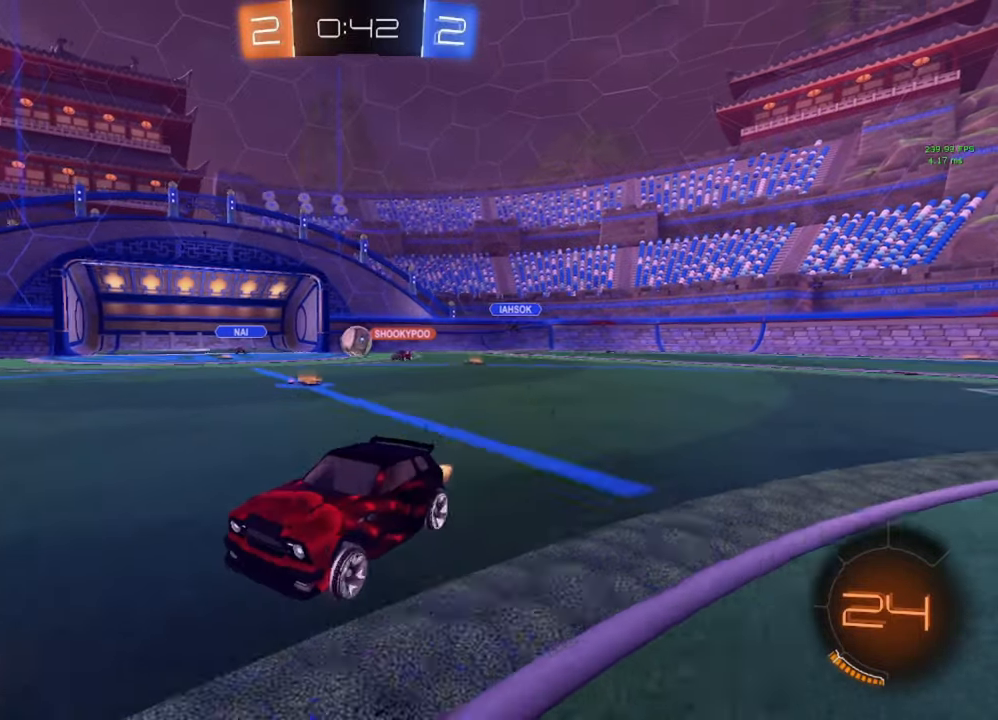
{"buttons": ["R2"], "left_stick": "left", "right_stick": "center", "events": [[100, "L1", "down"], [250, "L1", "up"], [300, "R2", "up"], [317, "left_stick", "left"], [350, "R2", "down"]]}